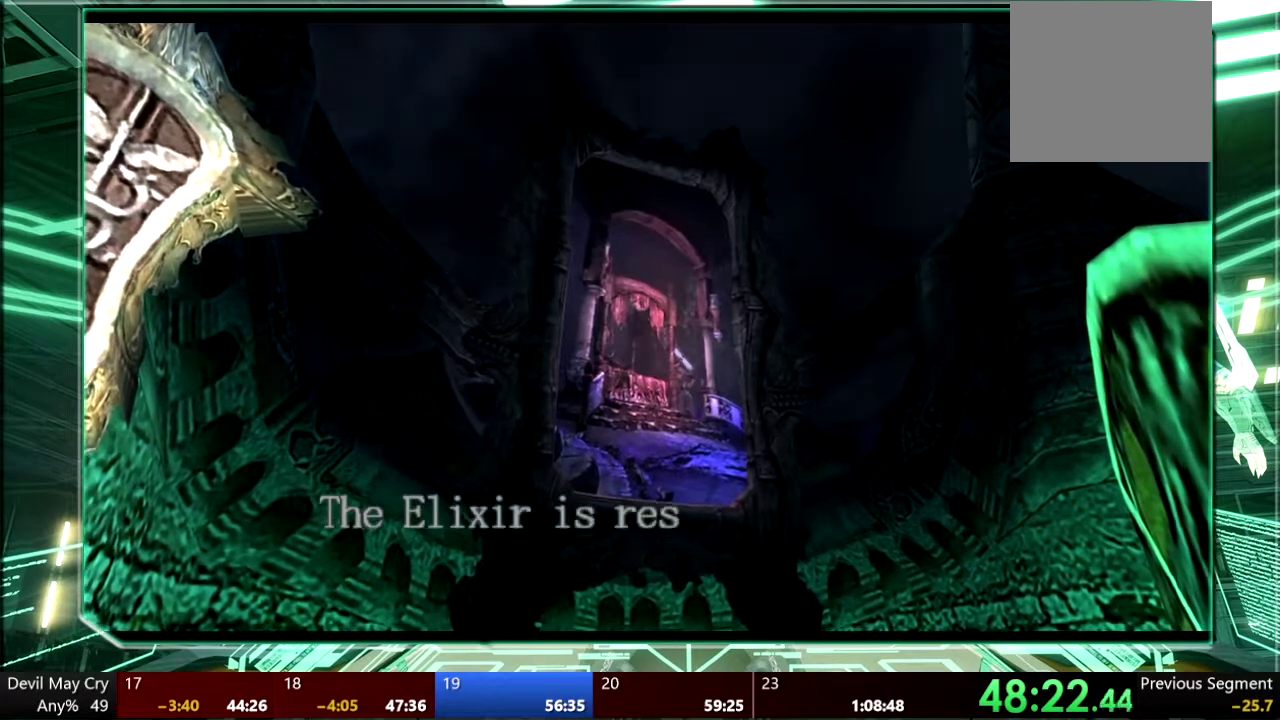
Gameplay with a controller (PlayStation layout); each line is a JSON object with the inputs held at the frame after it. "events" lists button and stick changes between this image and that frame as [ms after this image, input, new state], when the widget could be followed in between. This overlay highlights the sticks when they move; stick clicks (L3 R3) are not distinguishable. Not read: L3 R1 R3 SELECT START TOUCHPAD.
{"buttons": ["CIRCLE"], "left_stick": "center", "right_stick": "center", "events": [[233, "CROSS", "down"], [300, "CIRCLE", "down"], [333, "CROSS", "up"], [433, "CIRCLE", "up"], [433, "CROSS", "down"], [467, "right_stick", "center"], [500, "CIRCLE", "down"], [500, "CROSS", "up"]]}
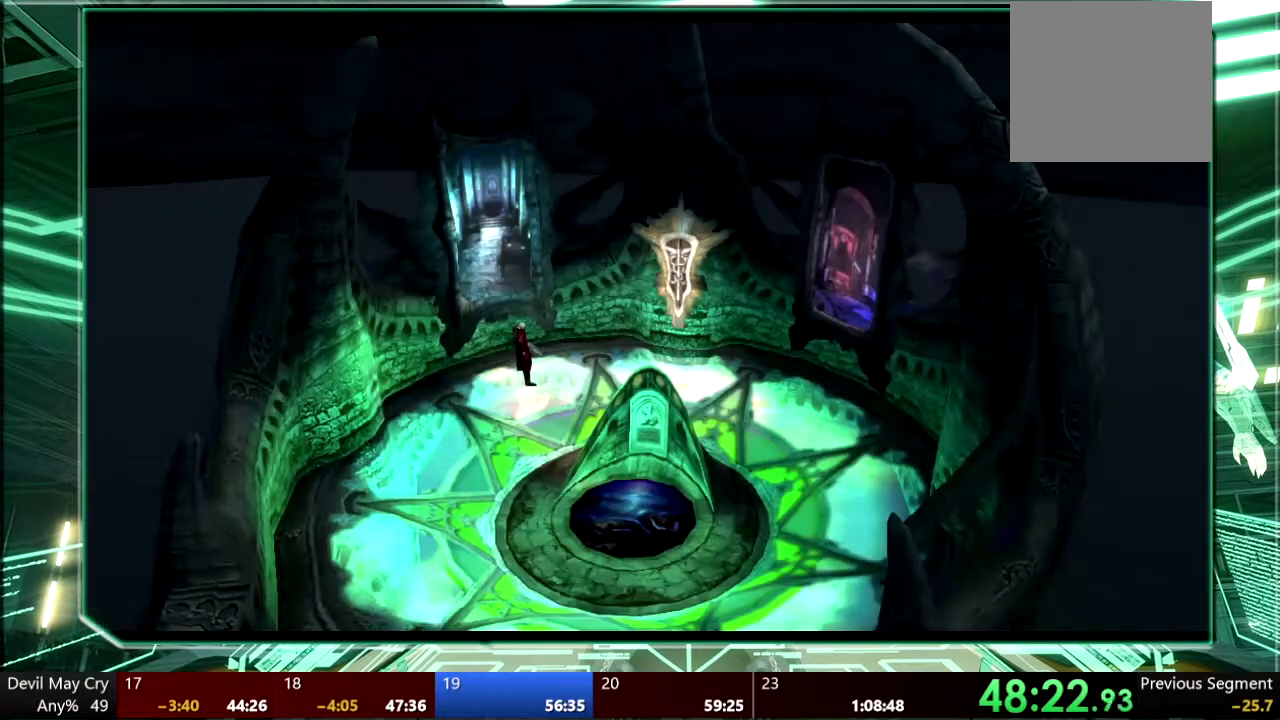
{"buttons": [], "left_stick": "down", "right_stick": "center", "events": [[67, "CIRCLE", "up"], [133, "CIRCLE", "down"], [200, "CIRCLE", "up"], [500, "left_stick", "down"]]}
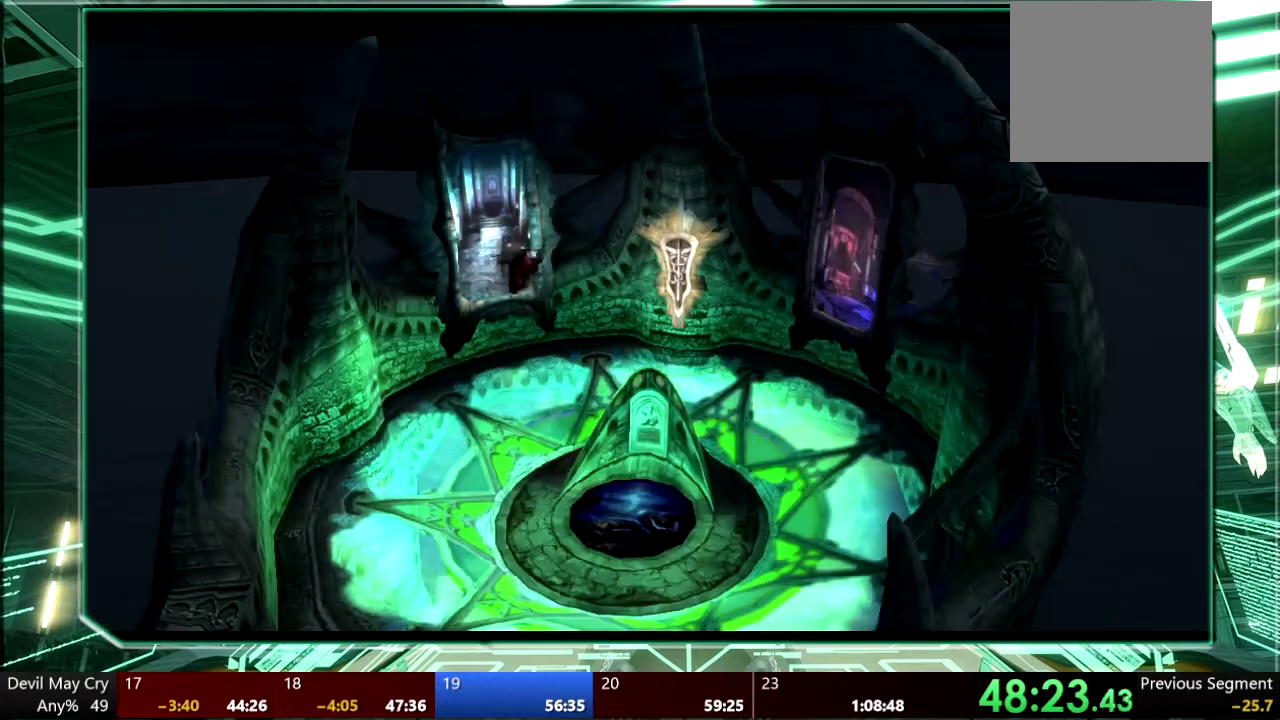
{"buttons": [], "left_stick": "down-right", "right_stick": "center", "events": [[433, "left_stick", "down-right"]]}
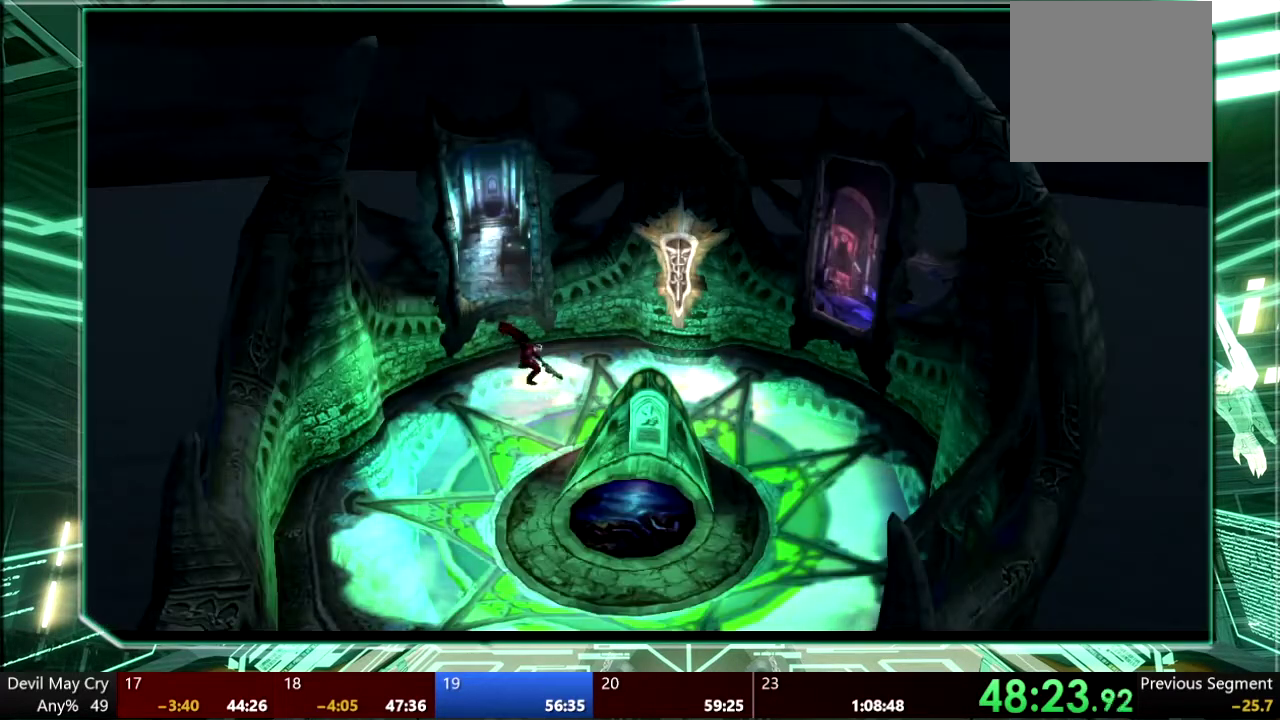
{"buttons": [], "left_stick": "right", "right_stick": "center", "events": [[200, "left_stick", "right"]]}